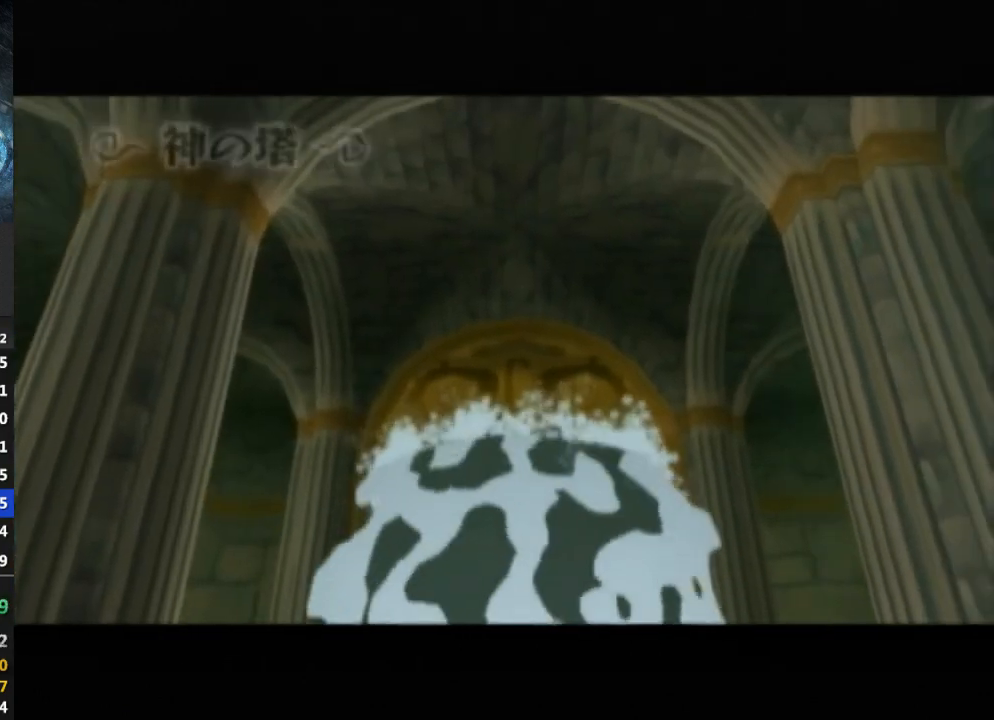
Gameplay with a controller (Nintendo layout); each line is a JSON object with the inputs held at the frame after it. "events" lists button and stick changes between this image and that frame as [ms after this image, input, new state], when the widget could be followed in between. Not read: L3 R3.
{"buttons": [], "left_stick": "center", "right_stick": "center", "events": [[67, "L1", "down"], [100, "L1", "up"]]}
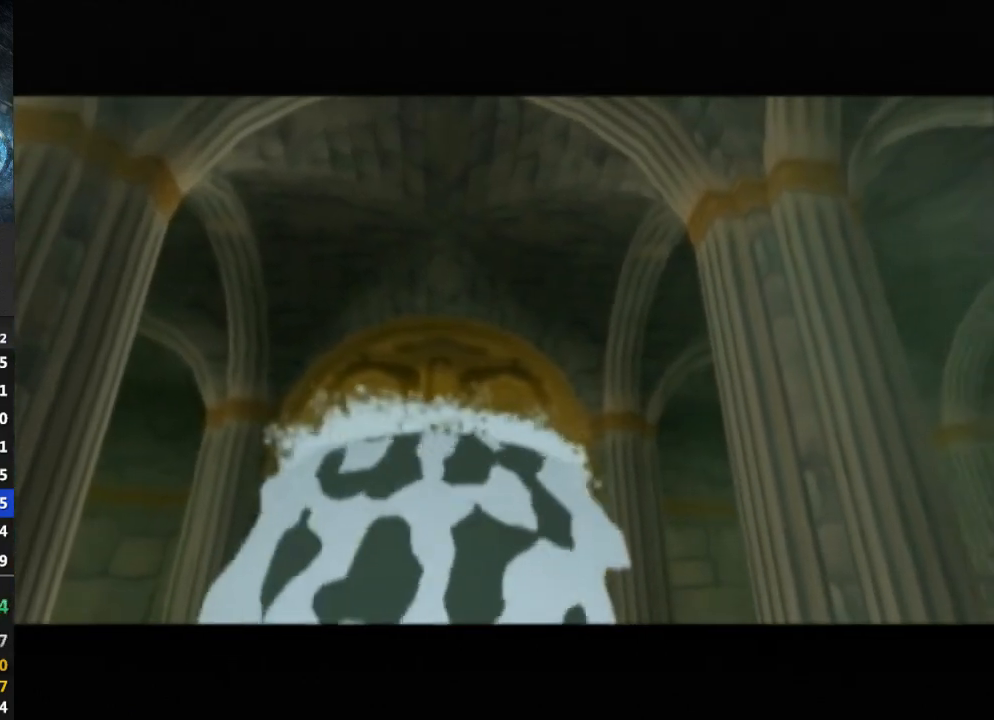
{"buttons": [], "left_stick": "center", "right_stick": "center", "events": []}
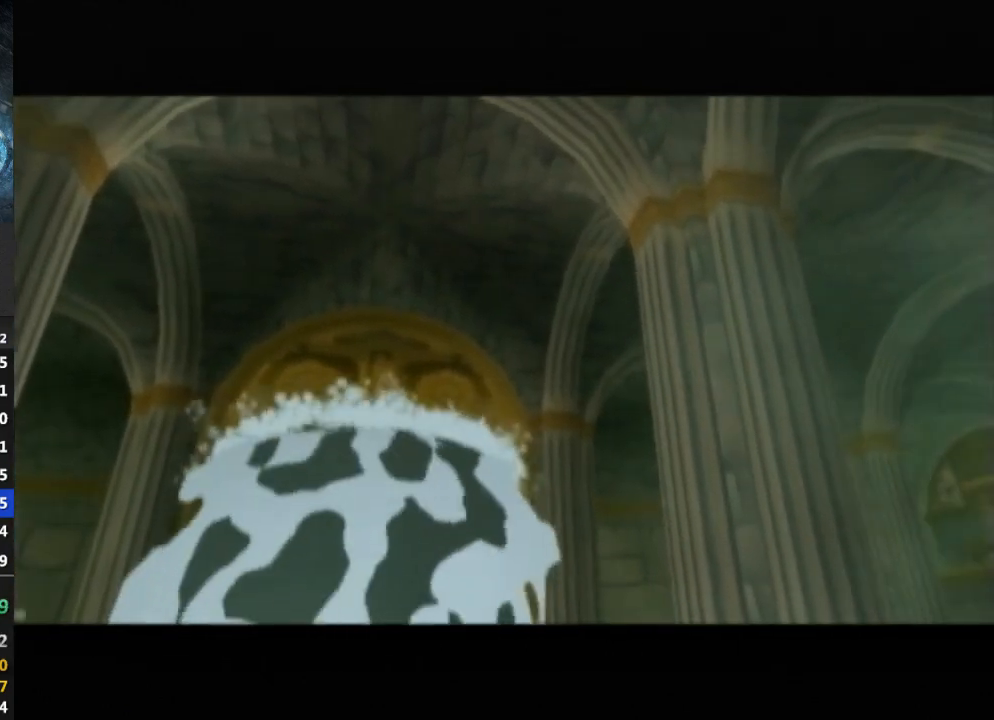
{"buttons": [], "left_stick": "center", "right_stick": "center", "events": []}
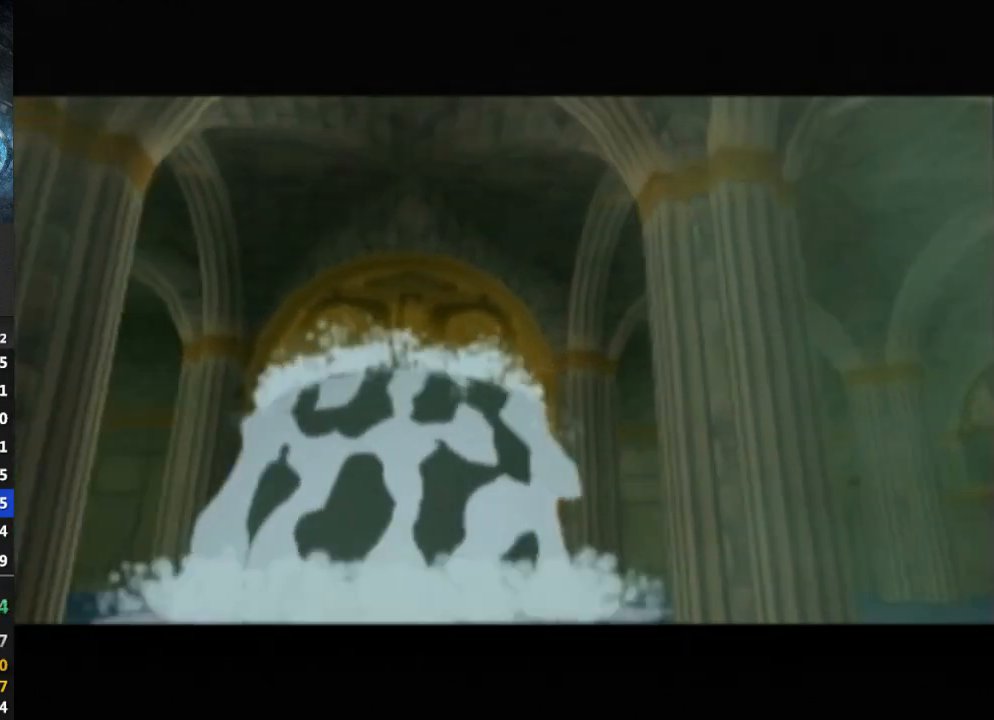
{"buttons": [], "left_stick": "center", "right_stick": "center", "events": []}
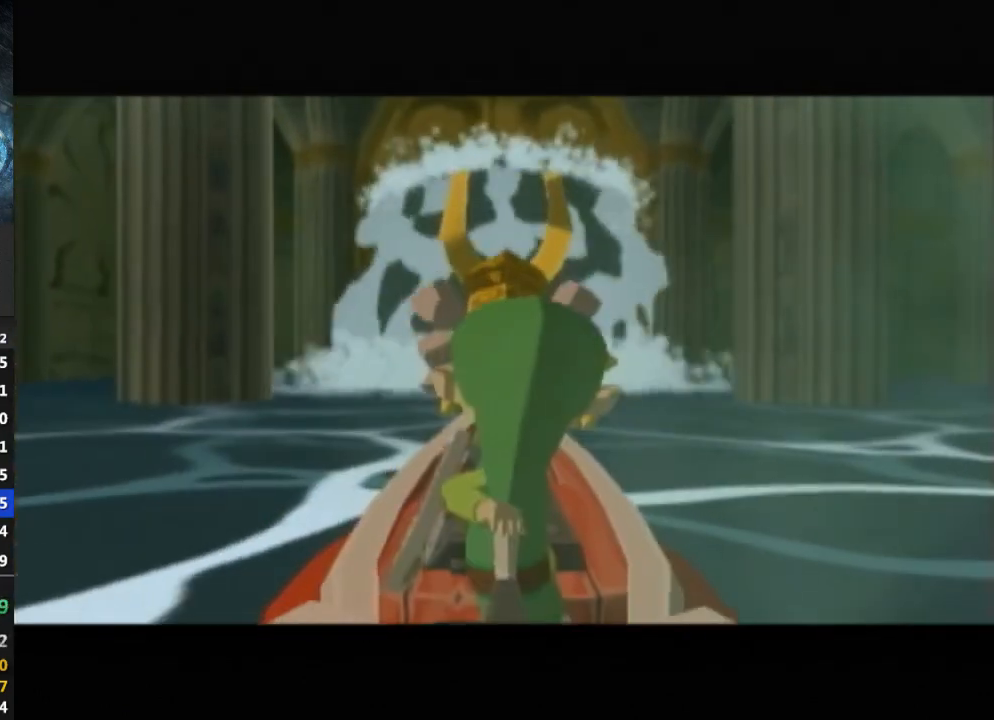
{"buttons": ["A"], "left_stick": "center", "right_stick": "center", "events": [[33, "A", "down"], [100, "A", "up"], [167, "A", "down"], [200, "A", "up"], [267, "A", "down"], [300, "A", "up"], [500, "A", "down"]]}
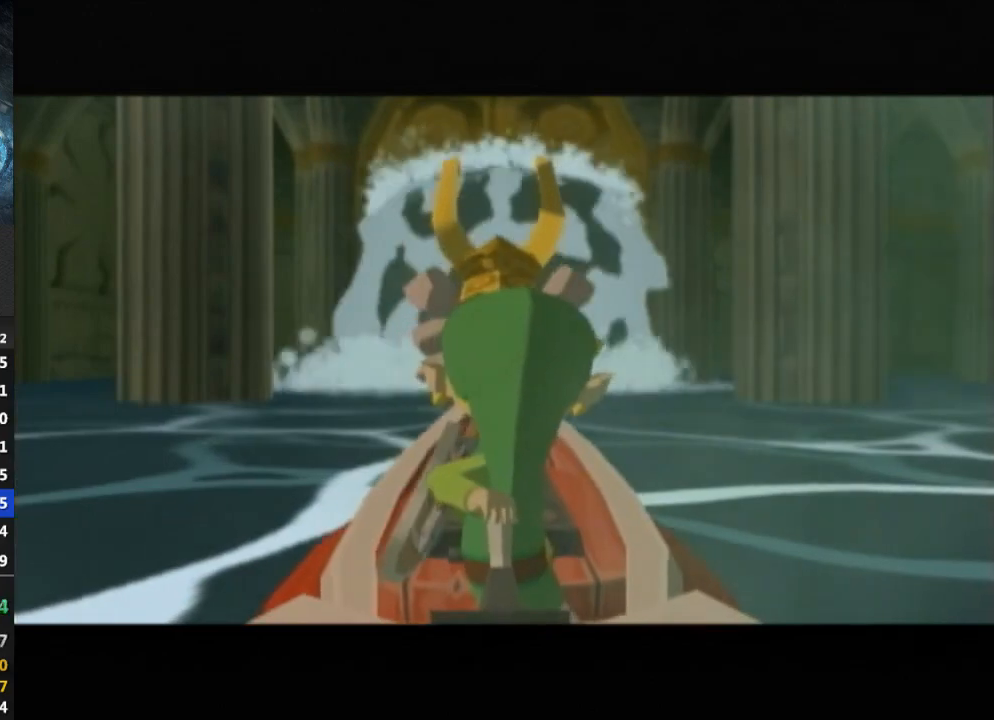
{"buttons": [], "left_stick": "center", "right_stick": "center", "events": [[33, "A", "up"], [167, "A", "down"], [300, "A", "up"], [400, "A", "down"], [500, "A", "up"]]}
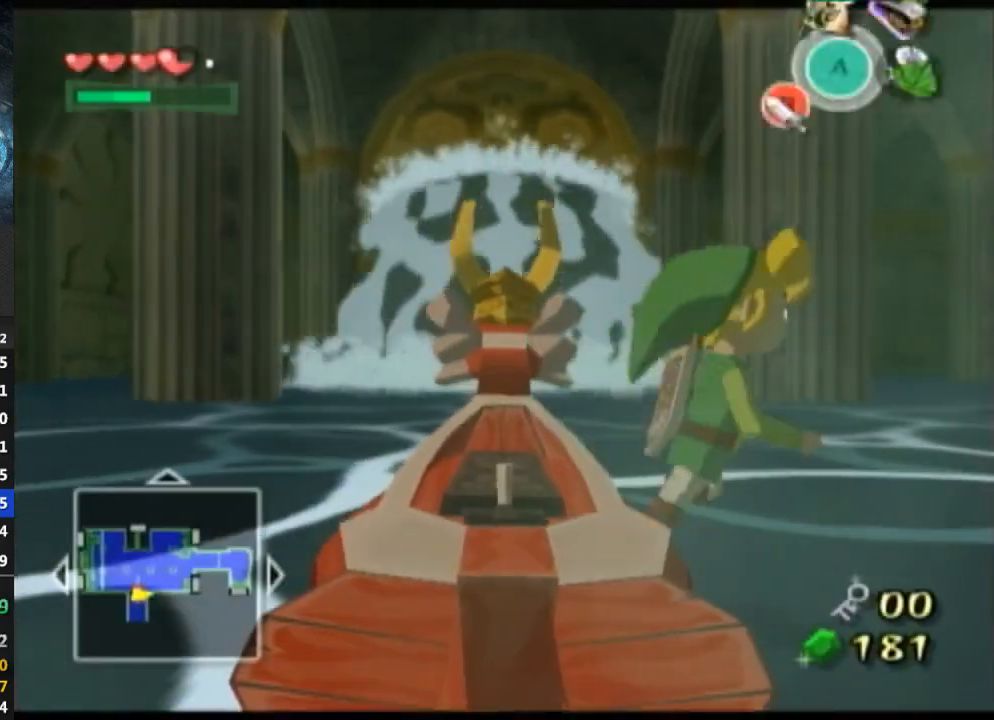
{"buttons": [], "left_stick": "center", "right_stick": "down-left", "events": [[333, "right_stick", "down-left"]]}
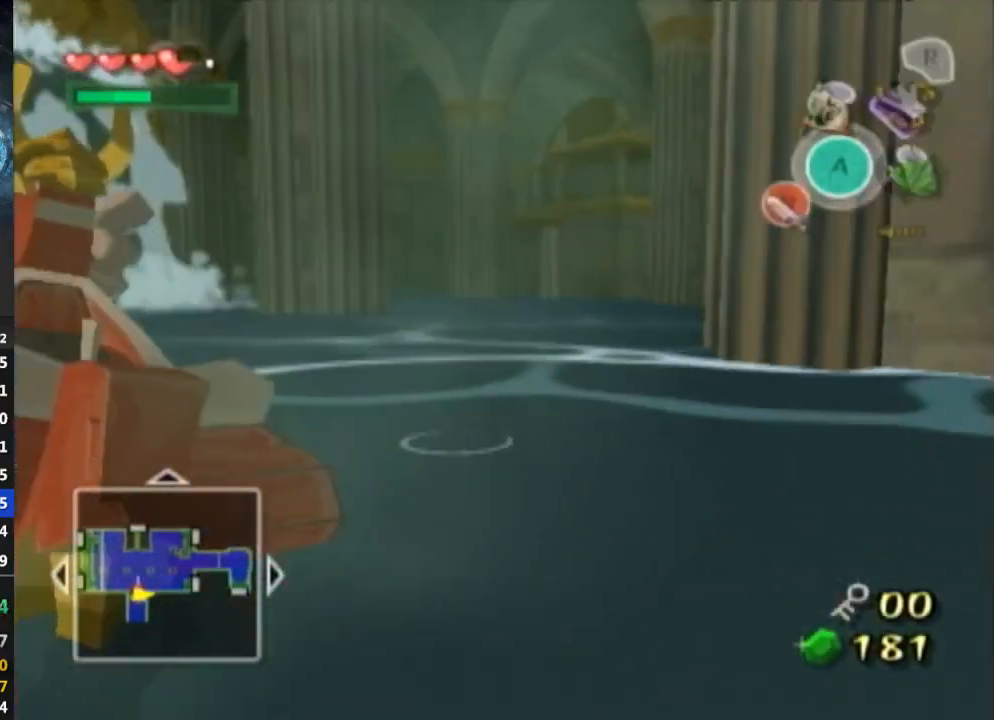
{"buttons": [], "left_stick": "up", "right_stick": "down", "events": [[67, "left_stick", "up"], [67, "right_stick", "center"], [467, "right_stick", "down"]]}
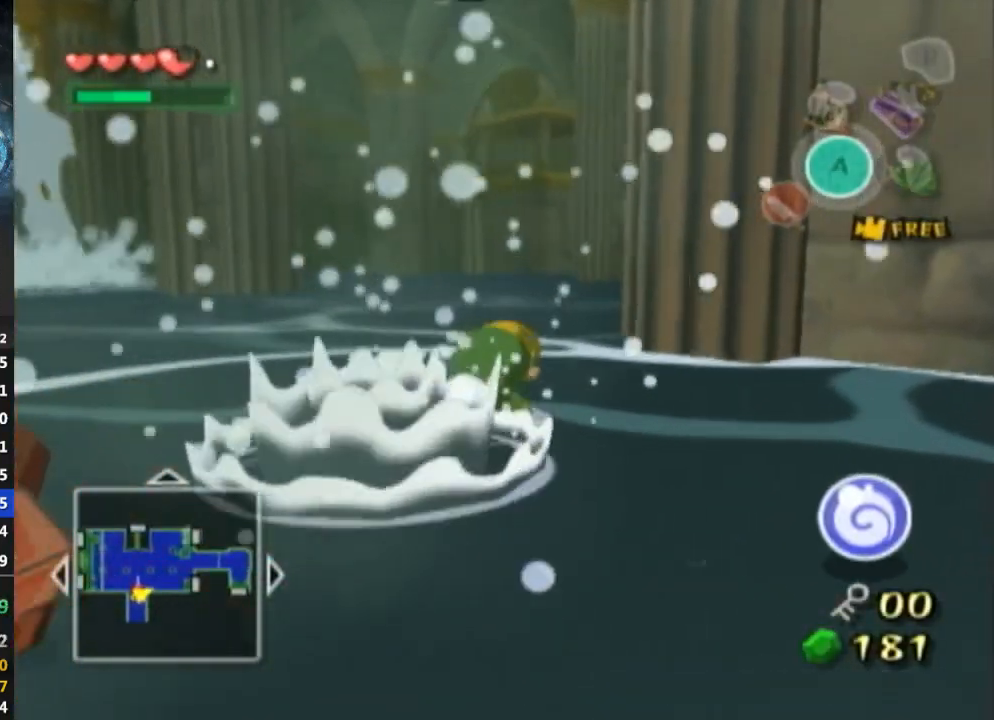
{"buttons": [], "left_stick": "up-left", "right_stick": "center", "events": [[133, "right_stick", "center"], [500, "left_stick", "up-left"]]}
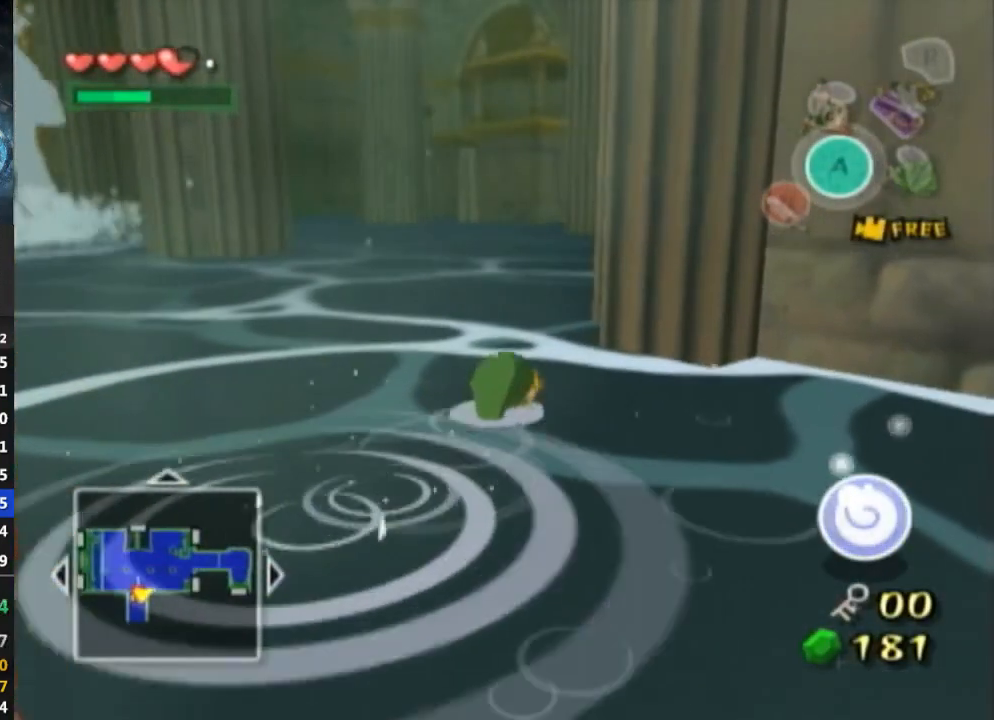
{"buttons": [], "left_stick": "up-left", "right_stick": "center", "events": []}
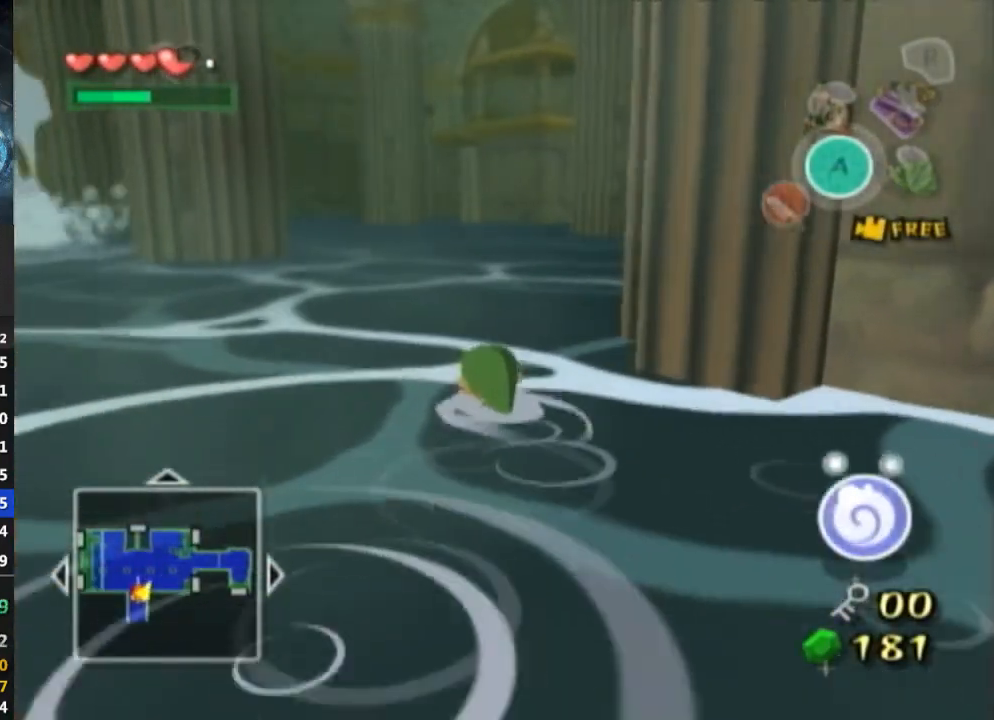
{"buttons": [], "left_stick": "up-left", "right_stick": "center", "events": []}
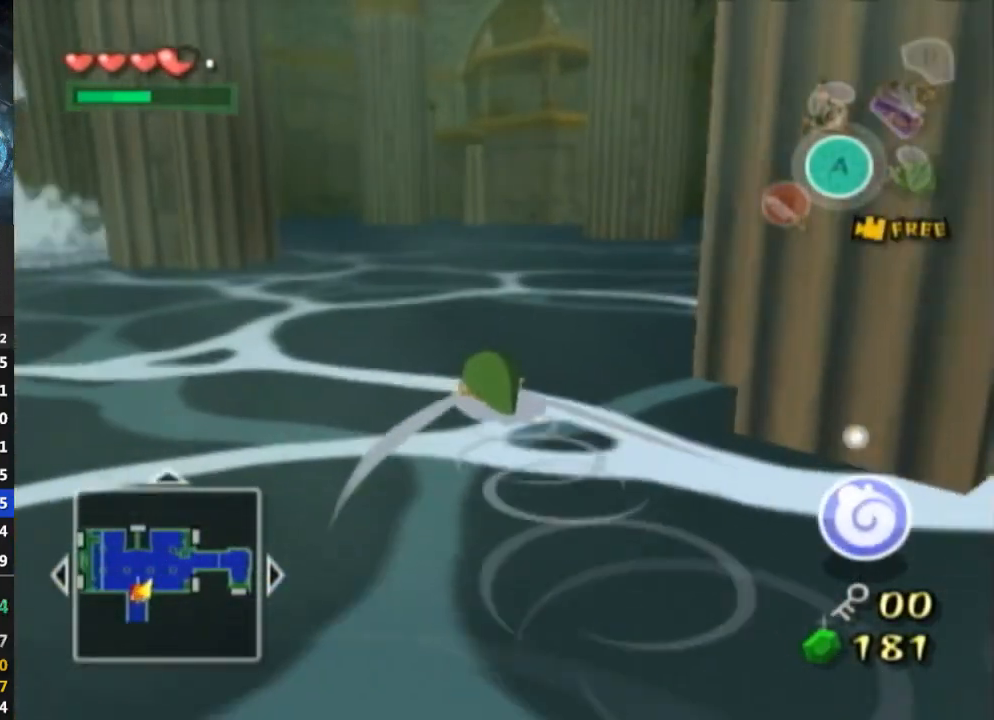
{"buttons": [], "left_stick": "up-left", "right_stick": "center", "events": []}
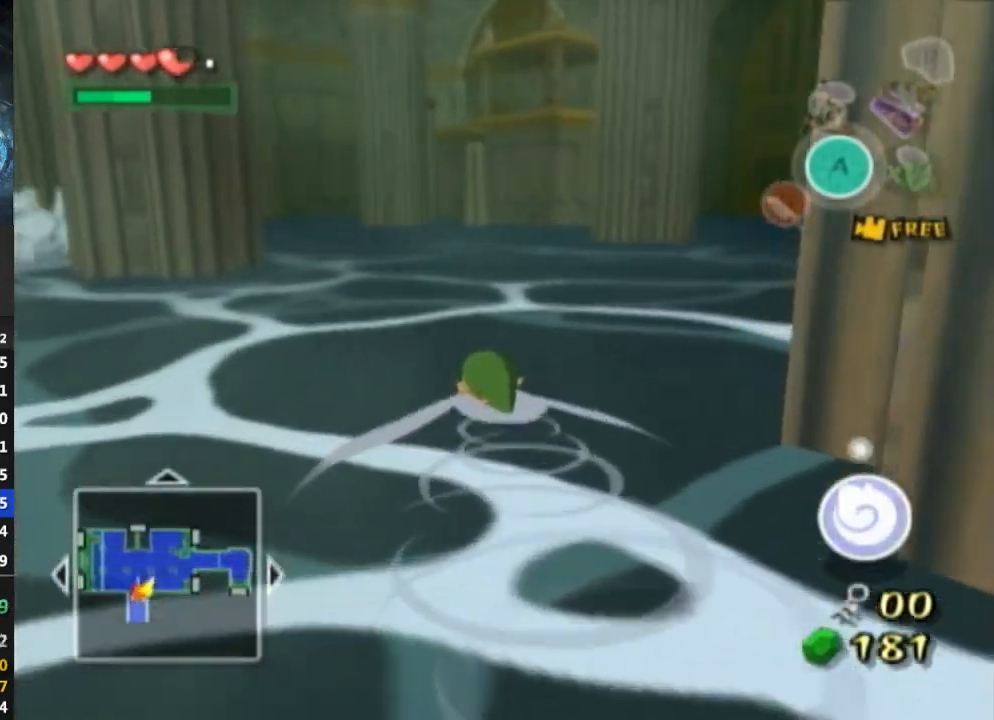
{"buttons": [], "left_stick": "up-left", "right_stick": "center", "events": []}
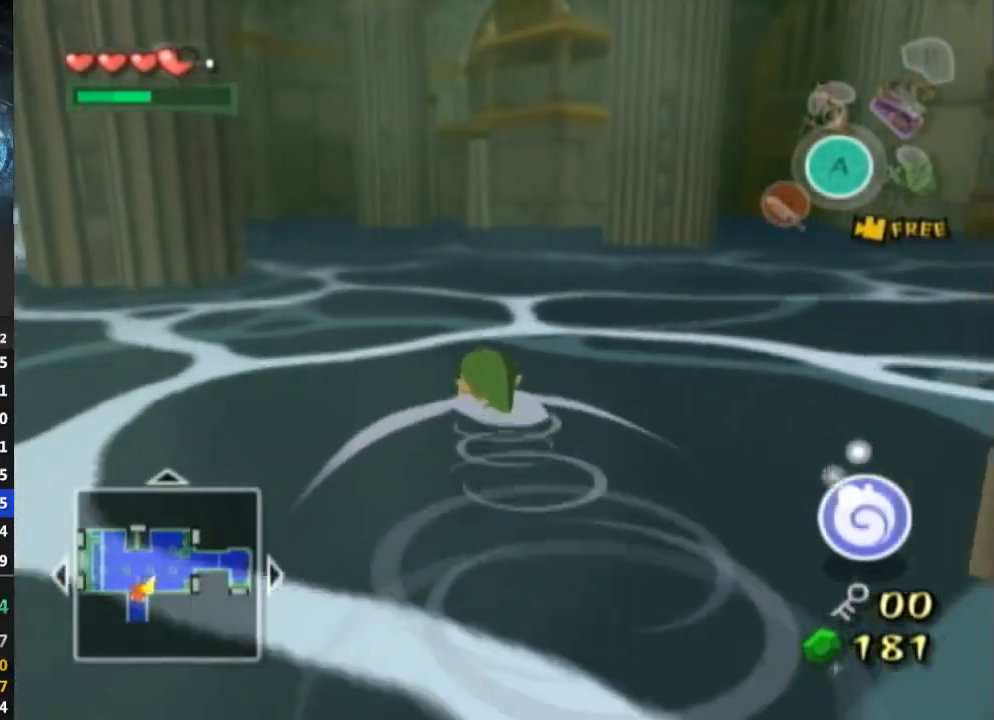
{"buttons": [], "left_stick": "up", "right_stick": "center", "events": [[267, "left_stick", "up"]]}
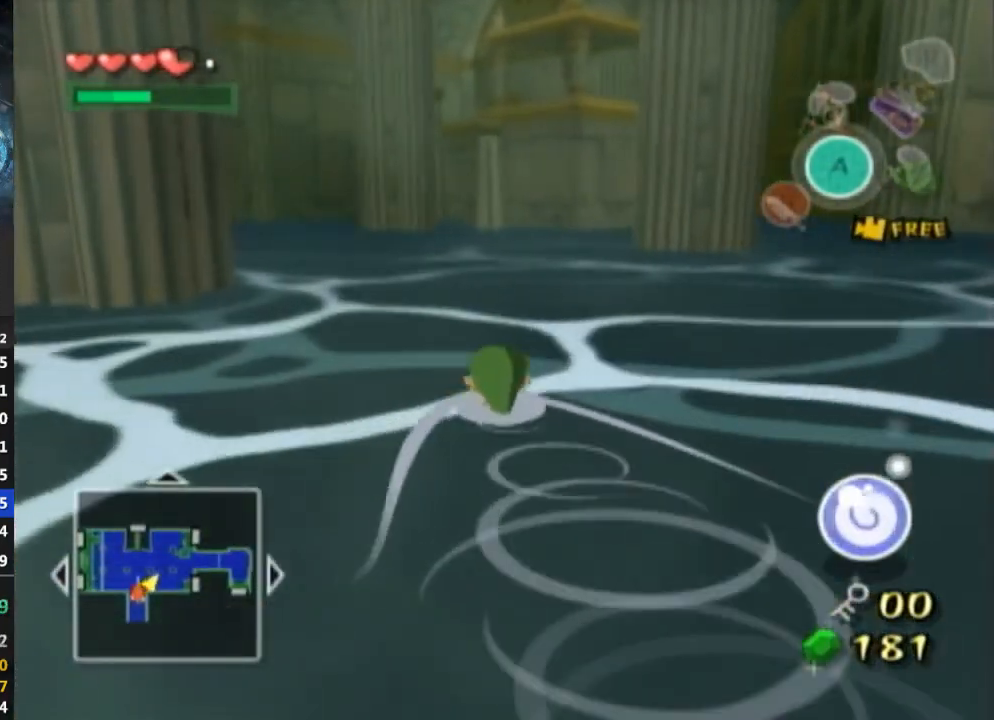
{"buttons": [], "left_stick": "up", "right_stick": "center", "events": []}
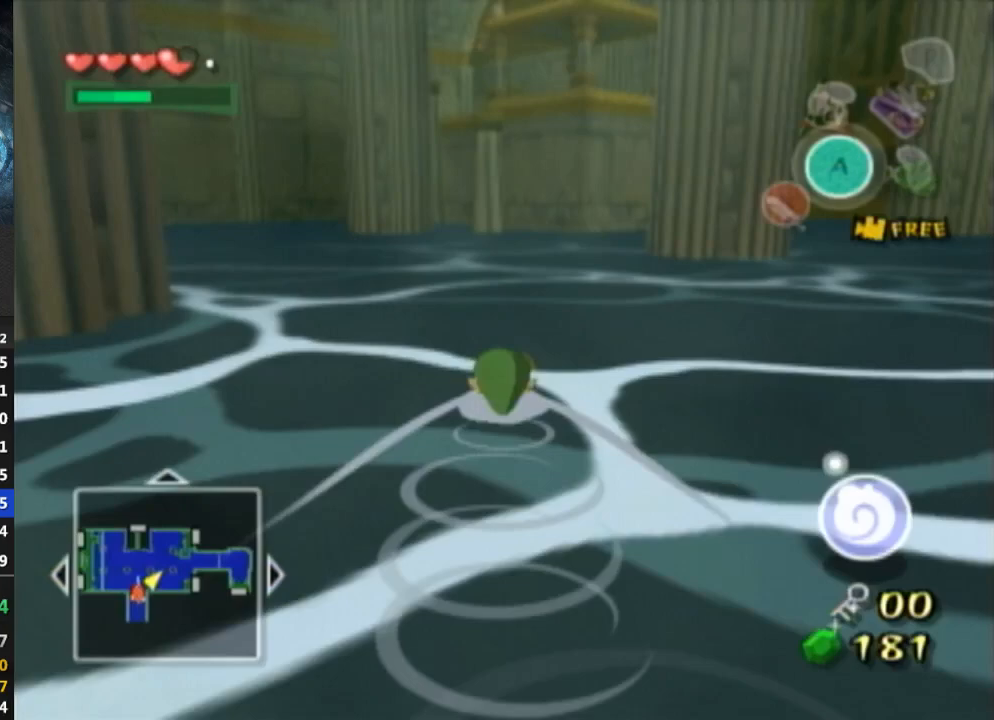
{"buttons": [], "left_stick": "up", "right_stick": "center", "events": []}
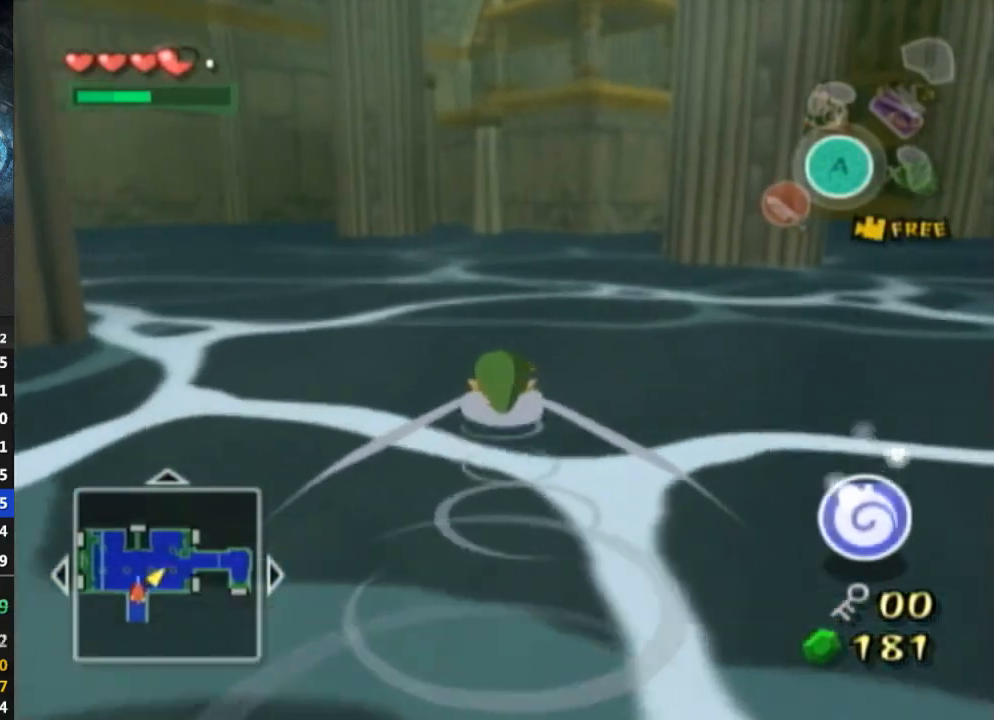
{"buttons": [], "left_stick": "up", "right_stick": "center", "events": []}
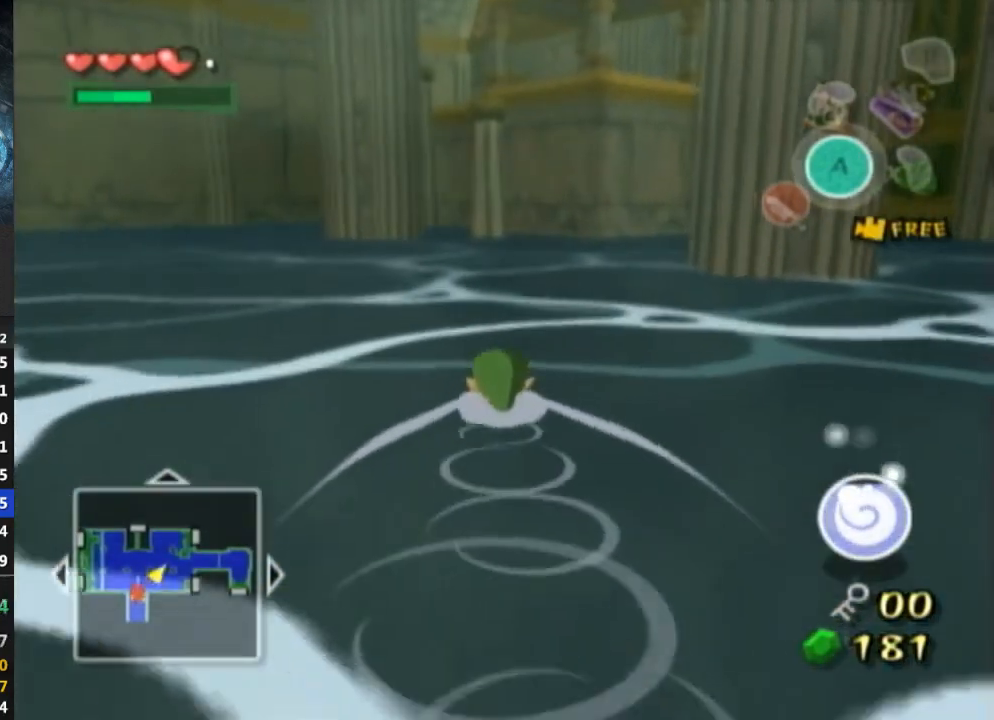
{"buttons": [], "left_stick": "up", "right_stick": "center", "events": []}
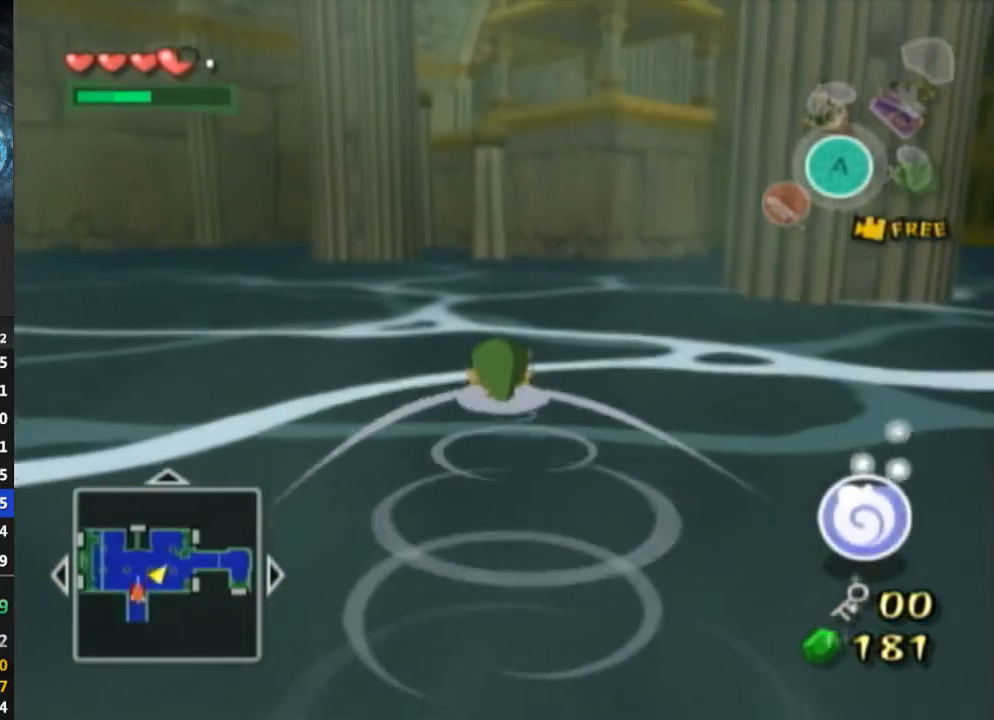
{"buttons": [], "left_stick": "up", "right_stick": "center", "events": []}
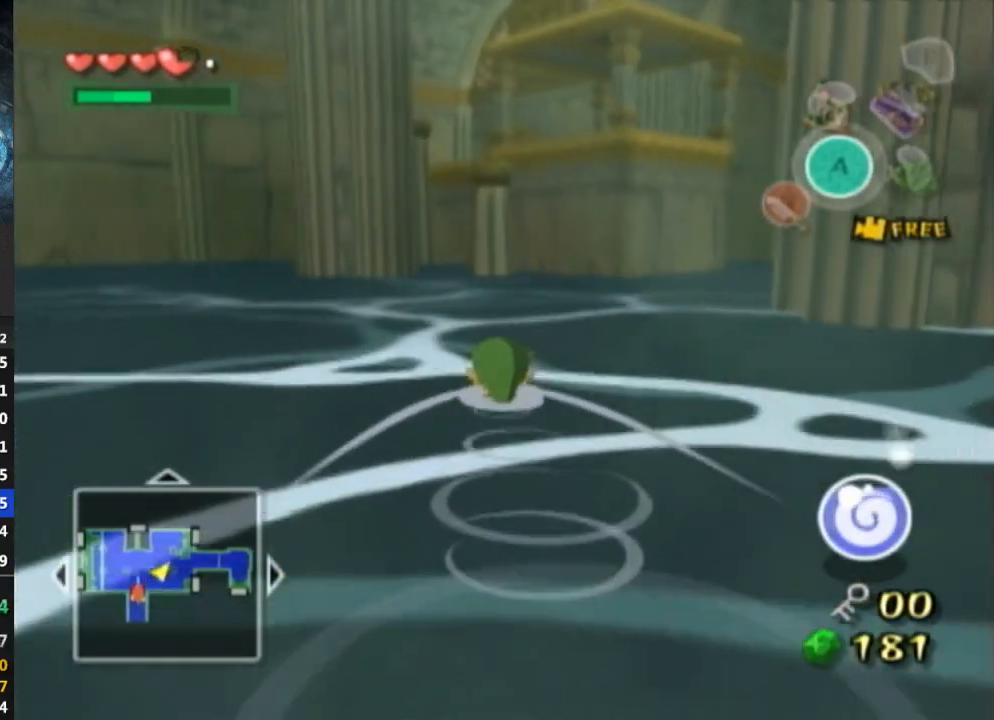
{"buttons": [], "left_stick": "up", "right_stick": "center", "events": []}
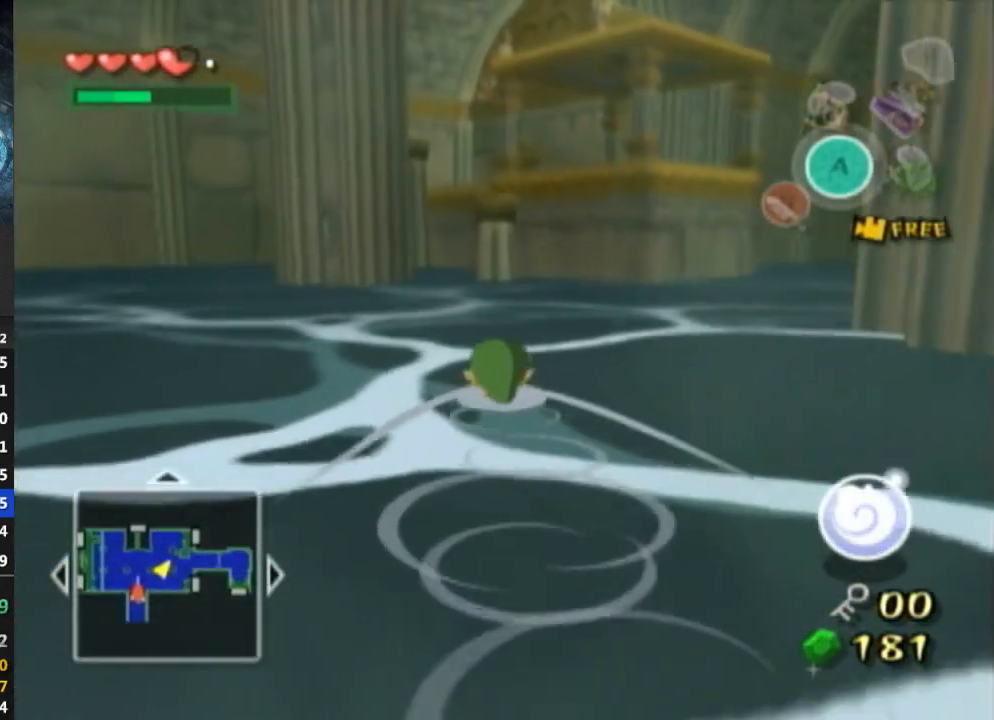
{"buttons": [], "left_stick": "up", "right_stick": "center", "events": []}
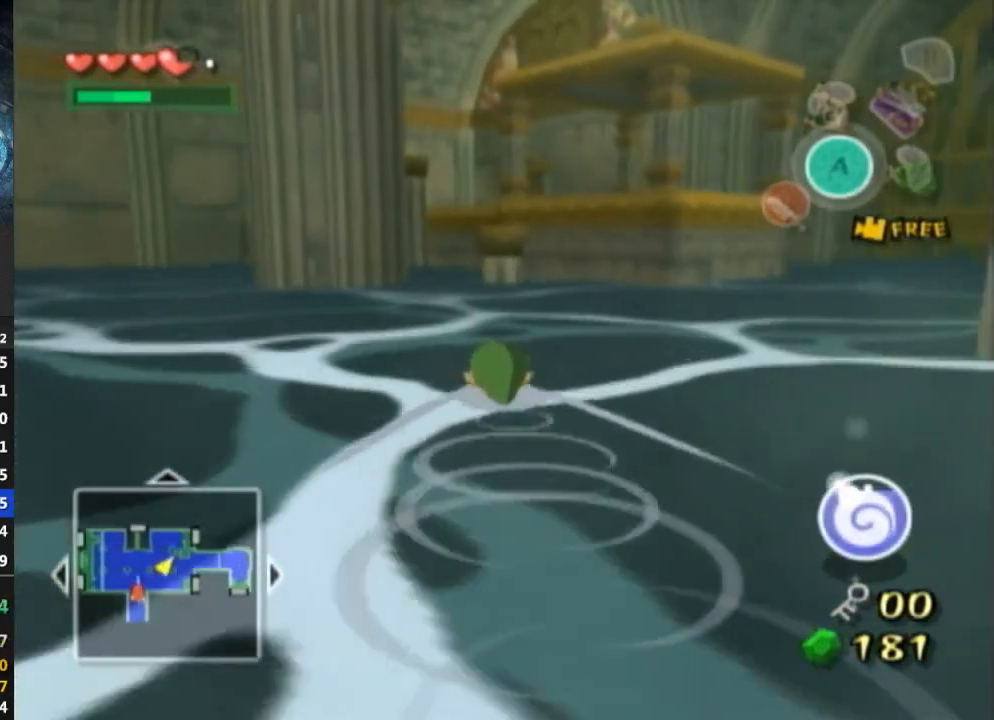
{"buttons": [], "left_stick": "up", "right_stick": "center", "events": []}
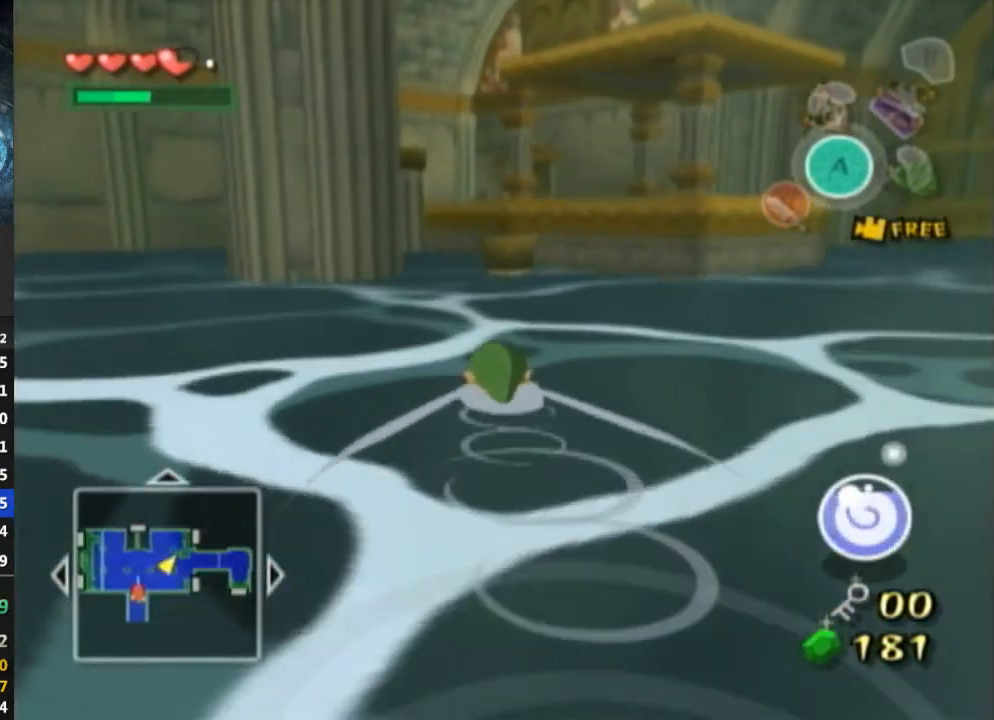
{"buttons": [], "left_stick": "up", "right_stick": "center", "events": []}
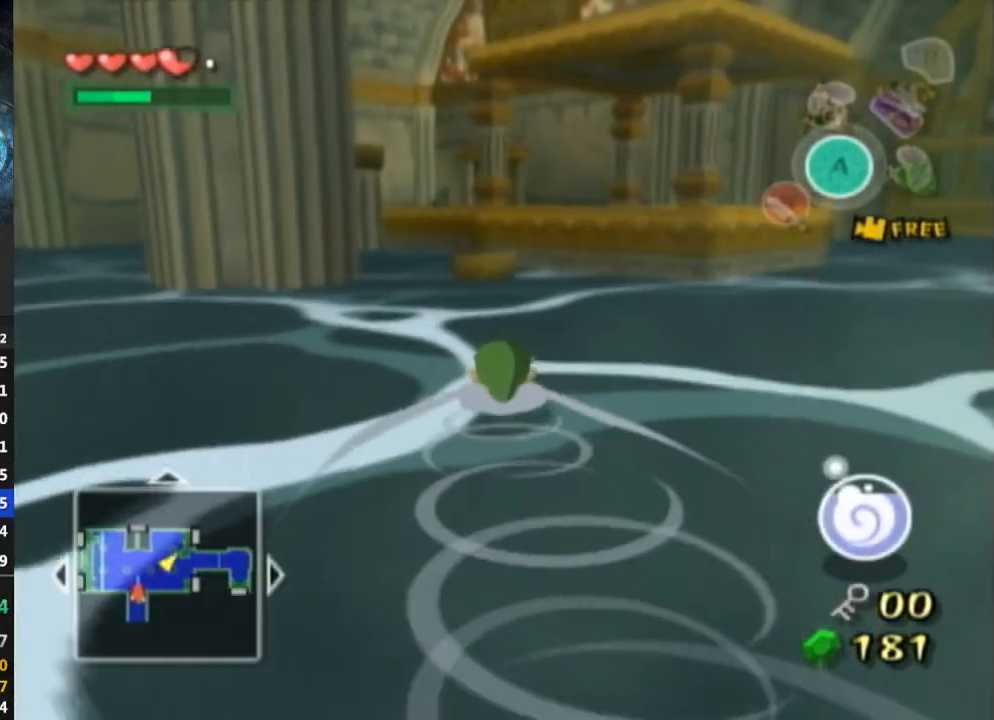
{"buttons": [], "left_stick": "up", "right_stick": "center", "events": []}
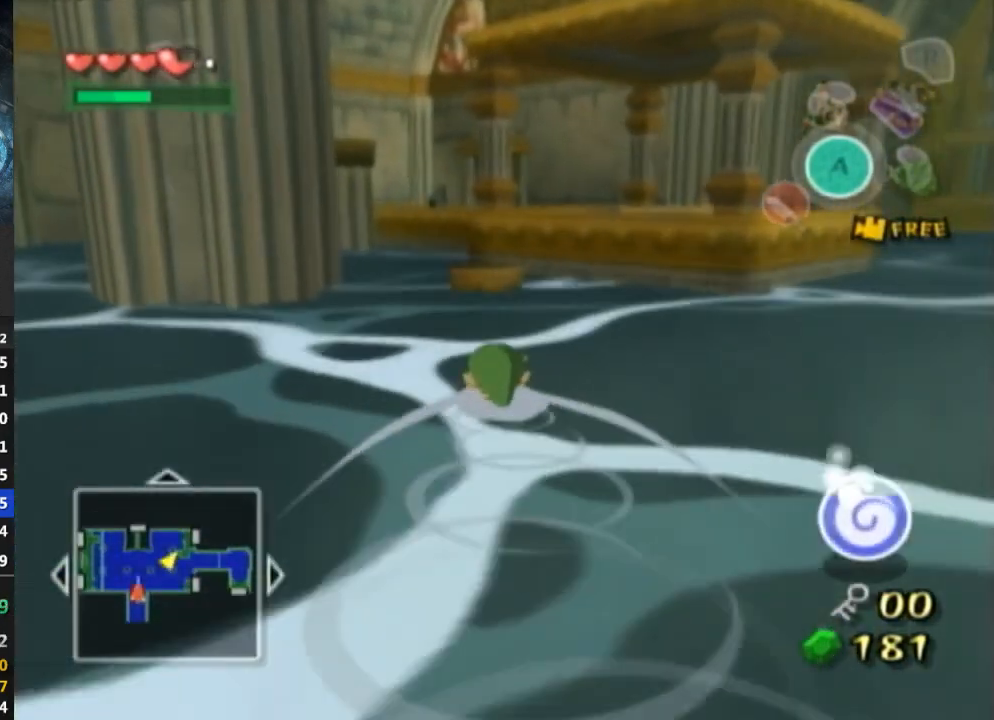
{"buttons": [], "left_stick": "up", "right_stick": "center", "events": []}
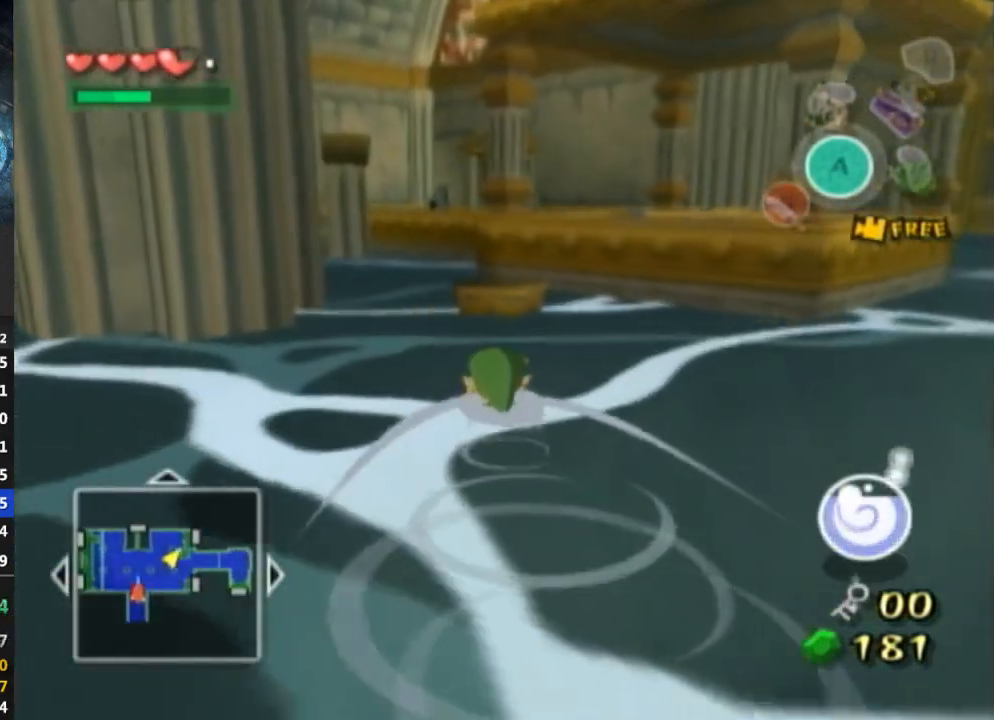
{"buttons": [], "left_stick": "up", "right_stick": "center", "events": []}
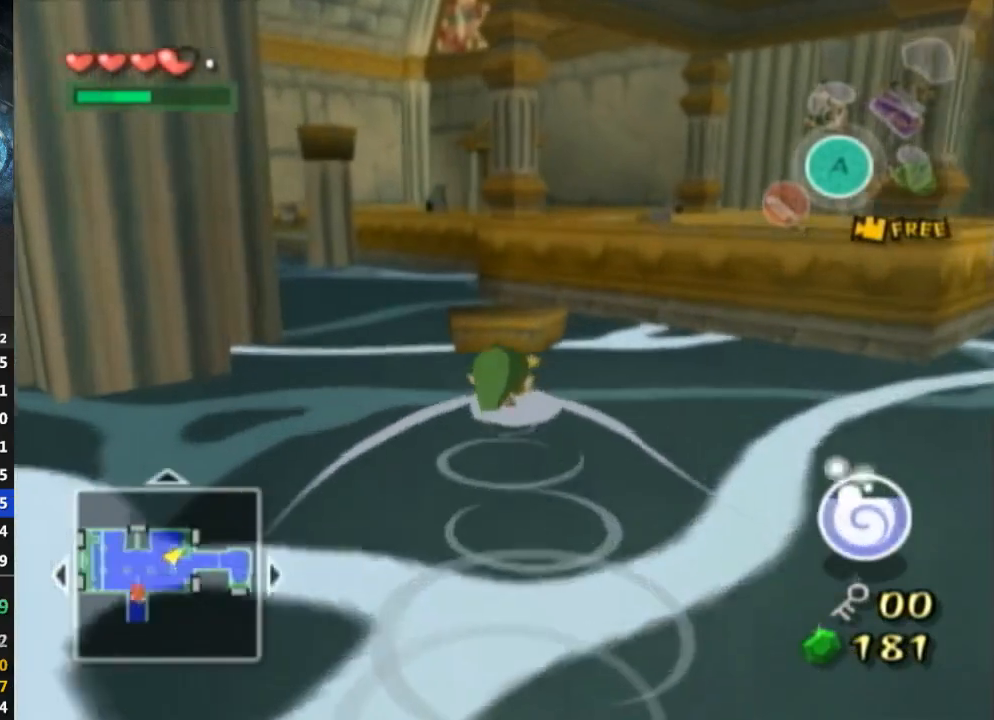
{"buttons": [], "left_stick": "up", "right_stick": "center", "events": []}
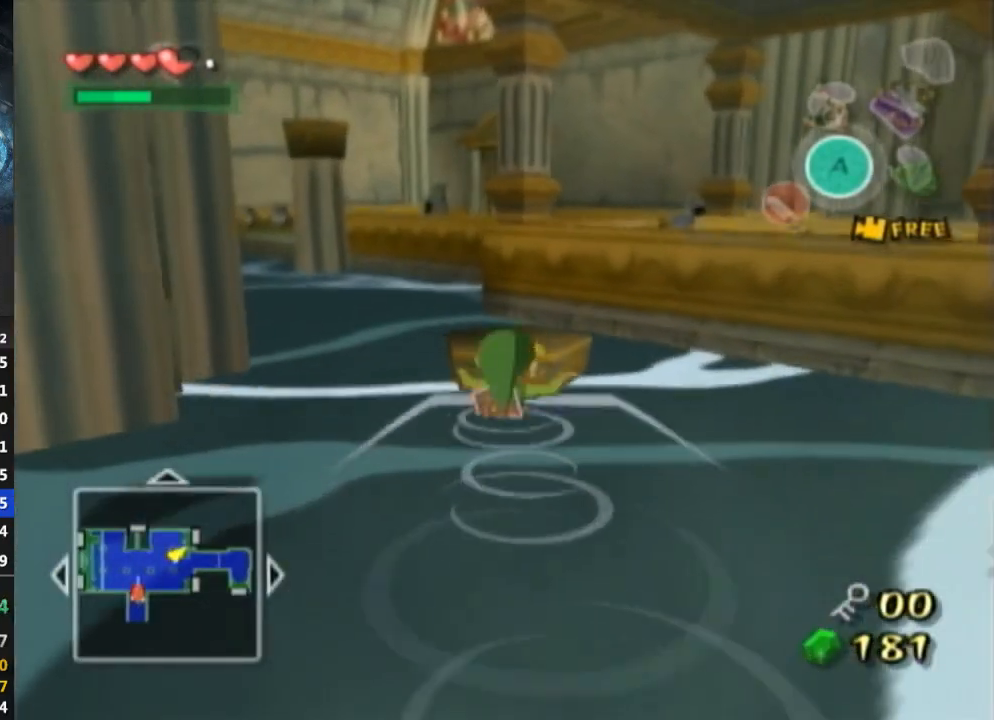
{"buttons": [], "left_stick": "up", "right_stick": "center", "events": []}